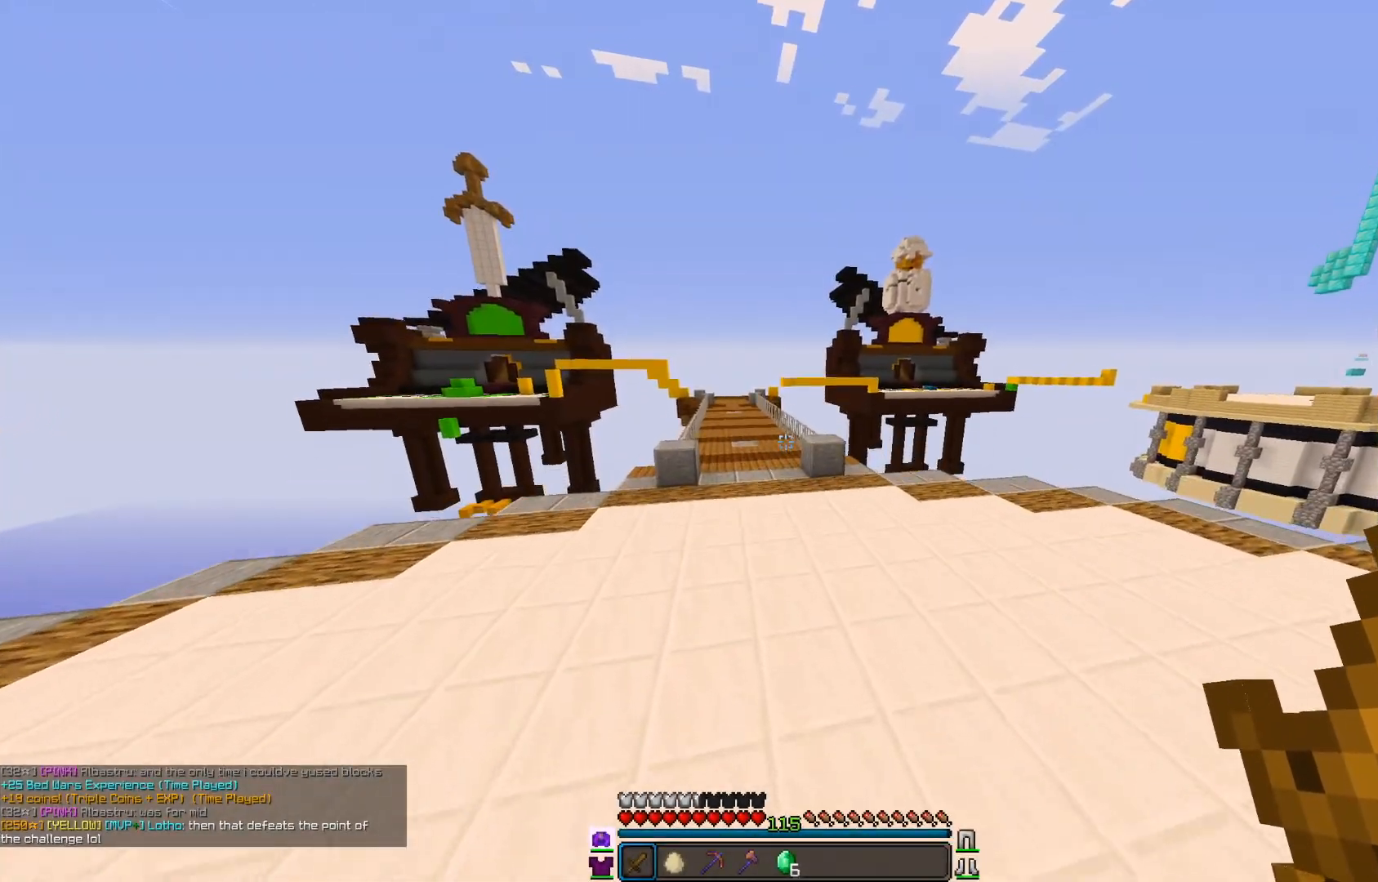
Gameplay with keyboard and mouse; each line is a JSON object with the keys and mouse buttons held at the frame after it. "events" lists presses ("down") and releases ("up") of "a", "d", "s", "w", "mouse_left" and "mouse_right" between this image and that frame as [ms after this image, input, new state], when the widget could be followed in between. "mouse_left", "mouse_right" = the "left", "right" buttons of the "mouse" list. No other keys are recorded. Fast repeated clicks can show as one long hold. Mouse movement is not recorded.
{"keys": ["w"], "mouse": [], "events": []}
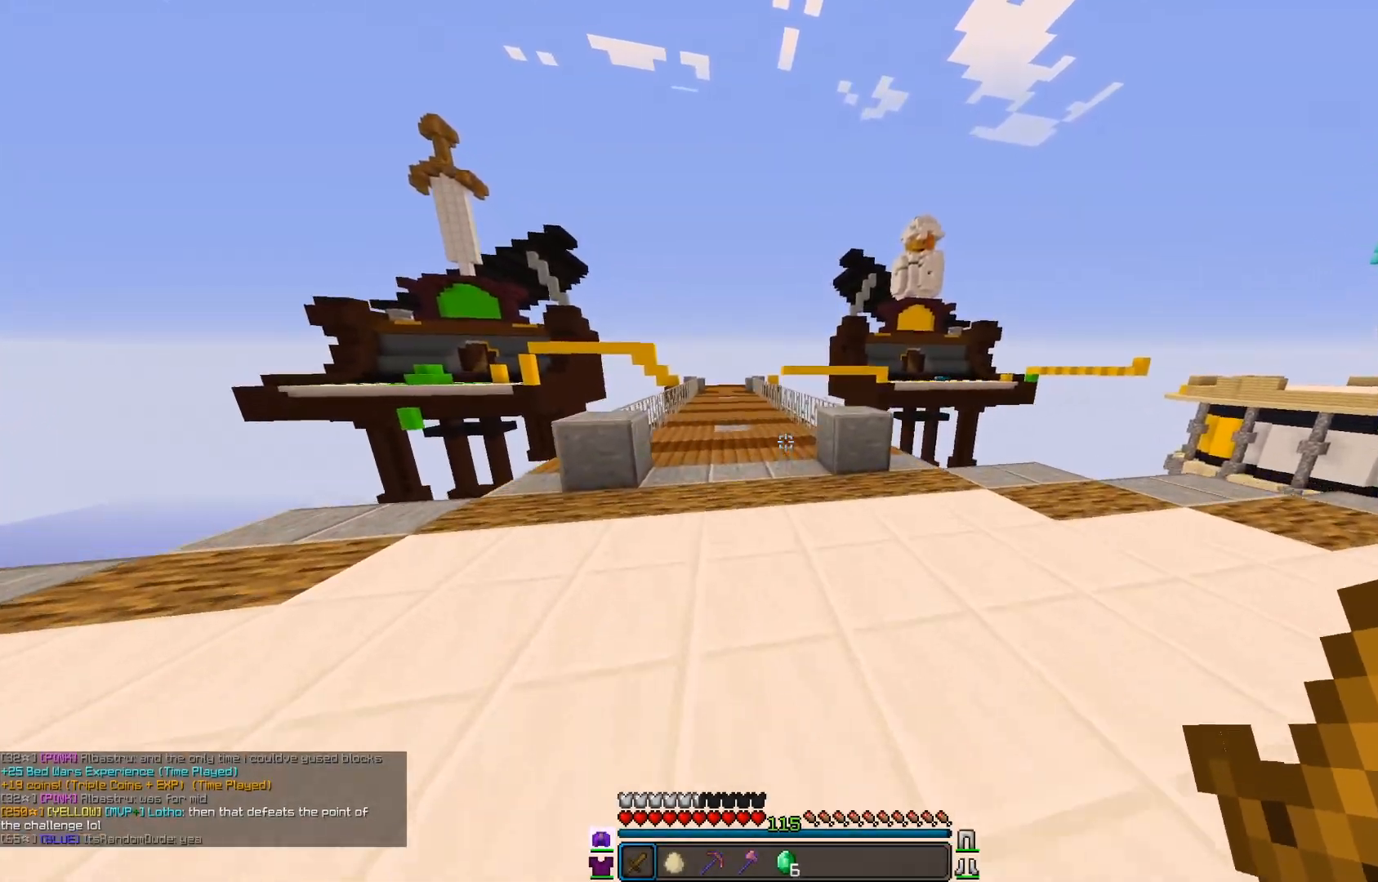
{"keys": ["w"], "mouse": [], "events": []}
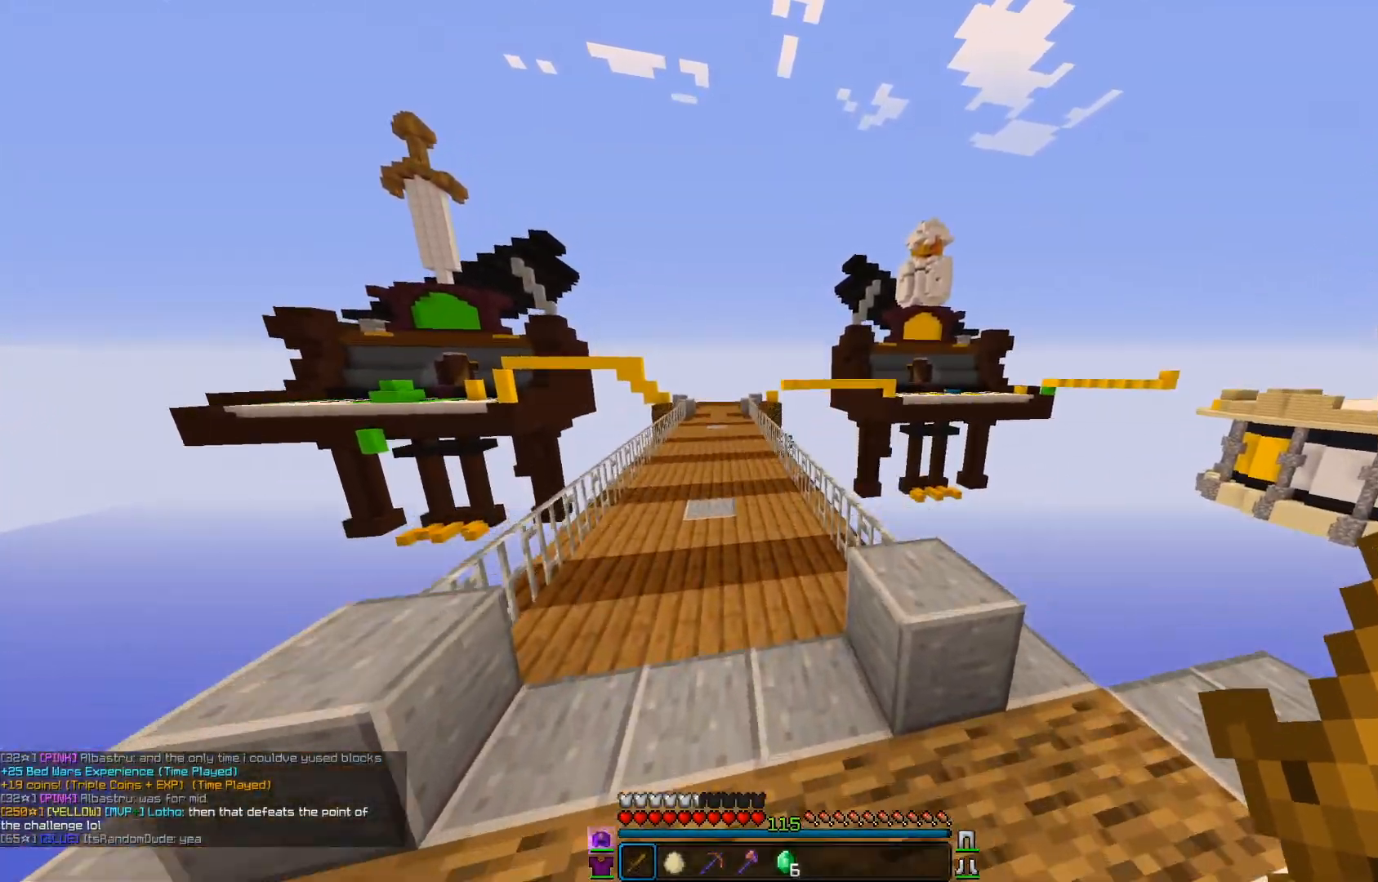
{"keys": ["w"], "mouse": [], "events": []}
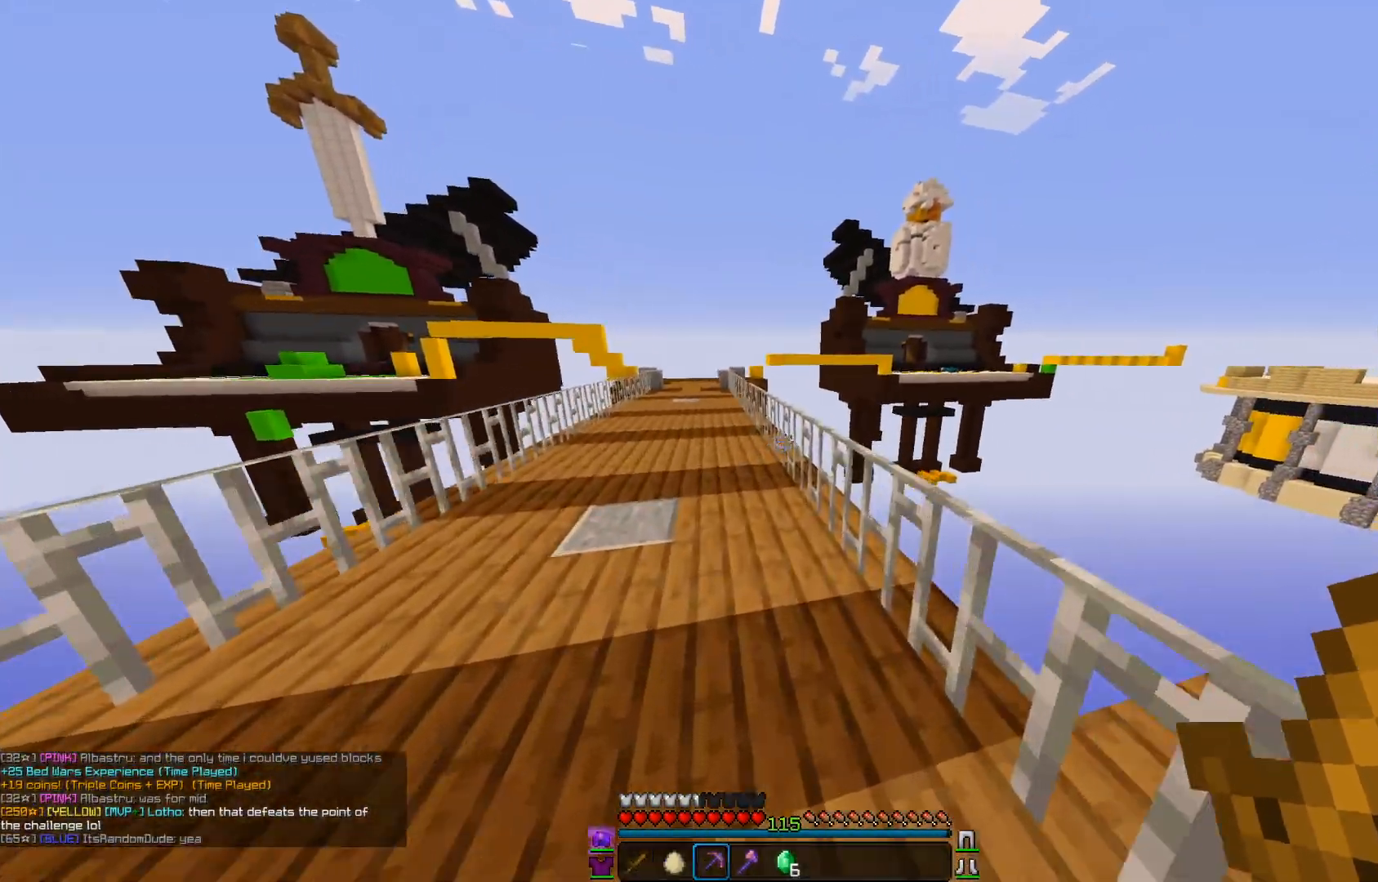
{"keys": ["a", "w"], "mouse": [], "events": [[200, "d", "down"], [351, "a", "down"], [351, "d", "up"]]}
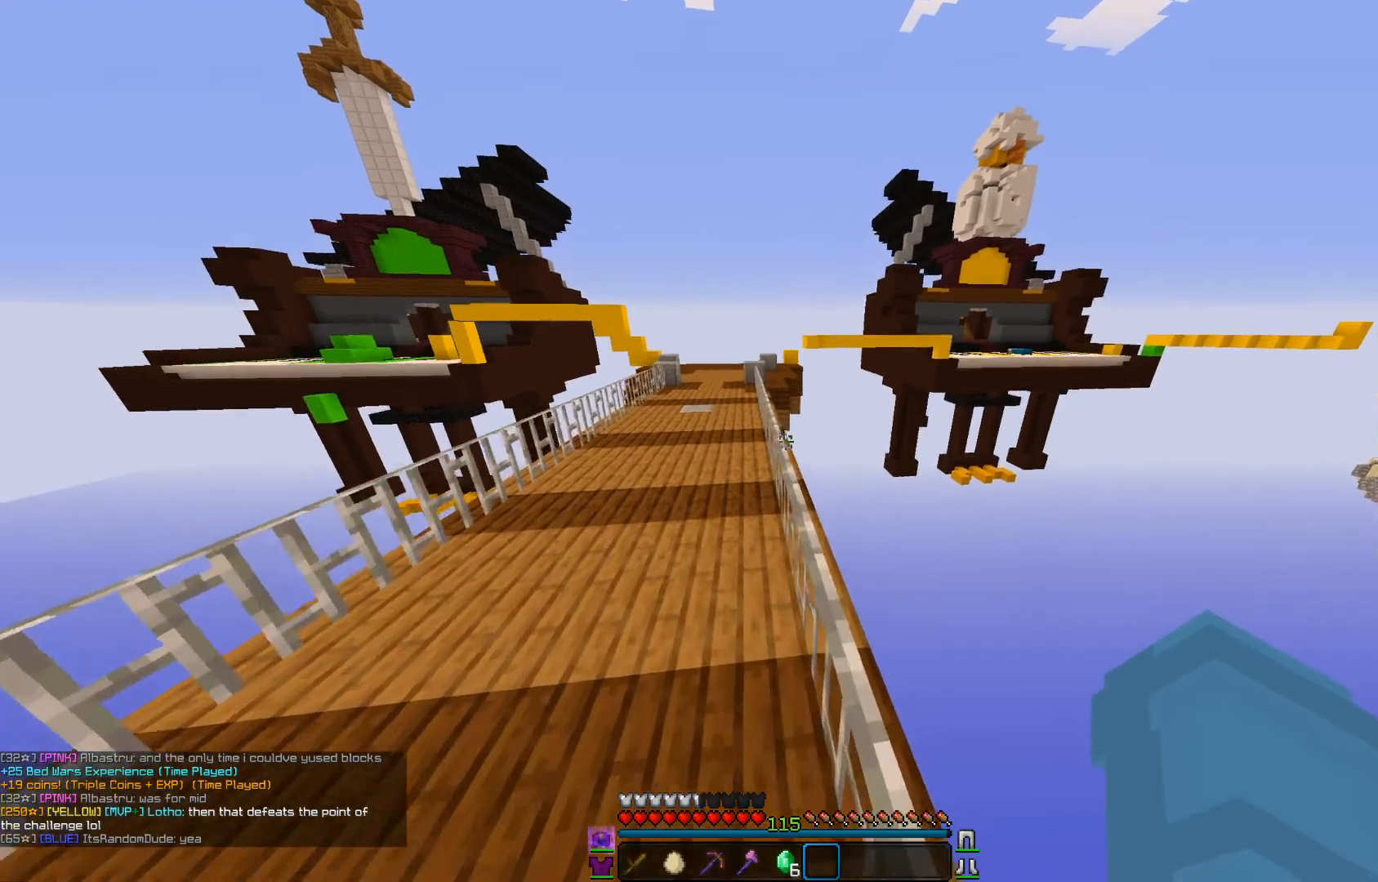
{"keys": ["d", "w"], "mouse": [], "events": [[66, "a", "up"], [350, "d", "down"]]}
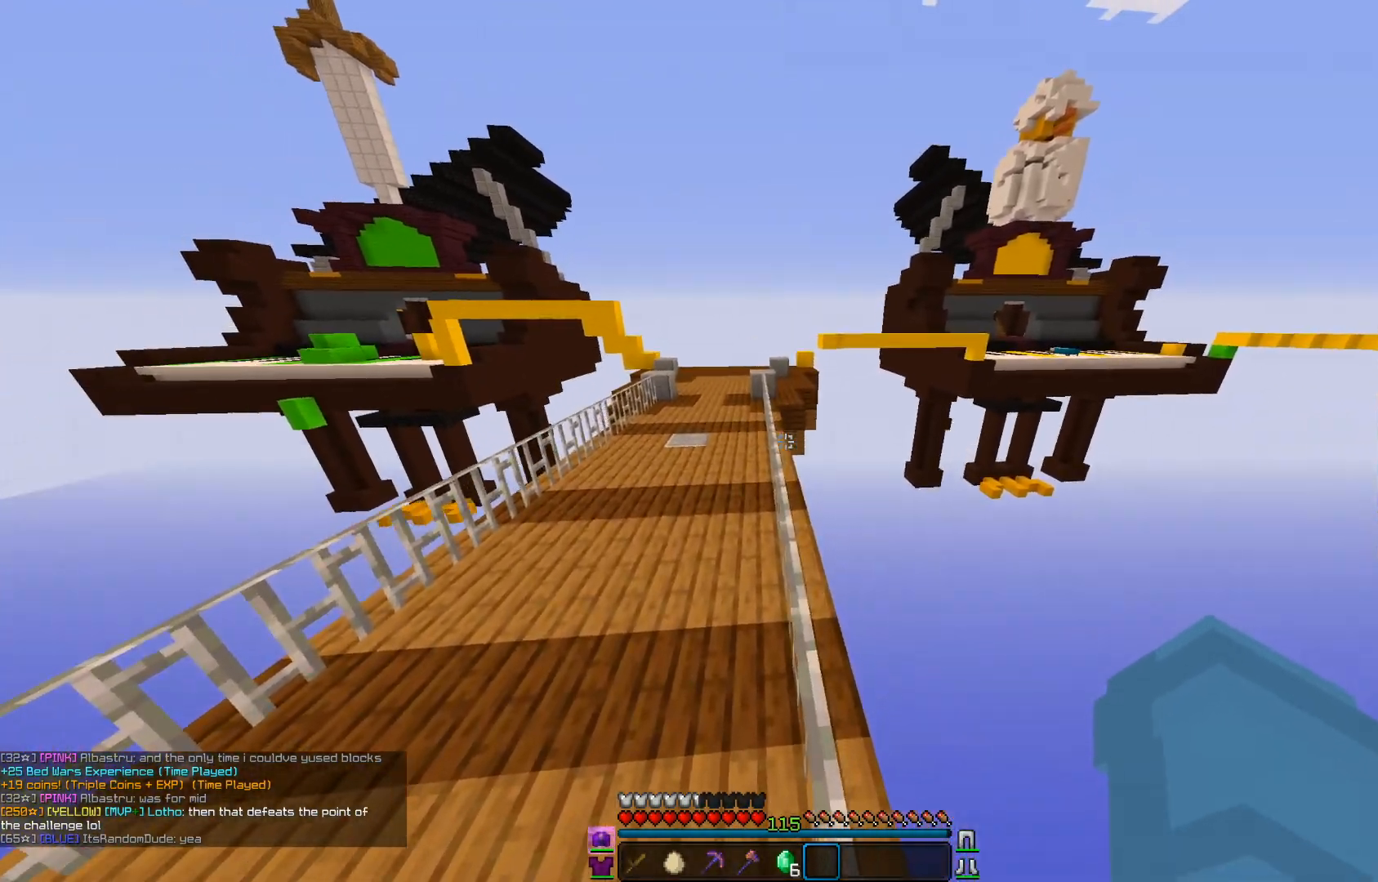
{"keys": ["a", "w"], "mouse": [], "events": [[50, "d", "up"], [301, "a", "down"]]}
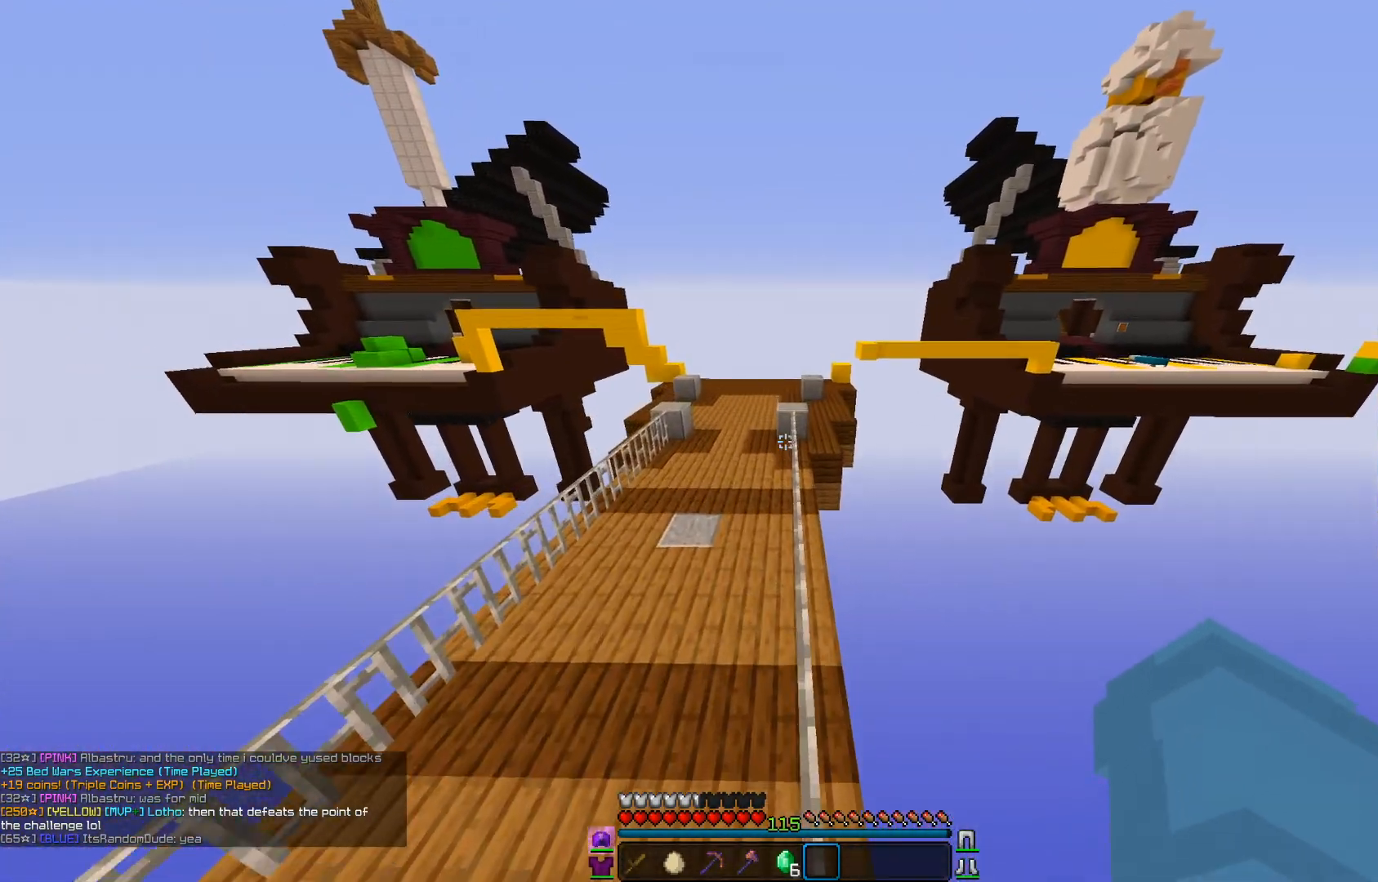
{"keys": ["w"], "mouse": [], "events": [[16, "a", "up"]]}
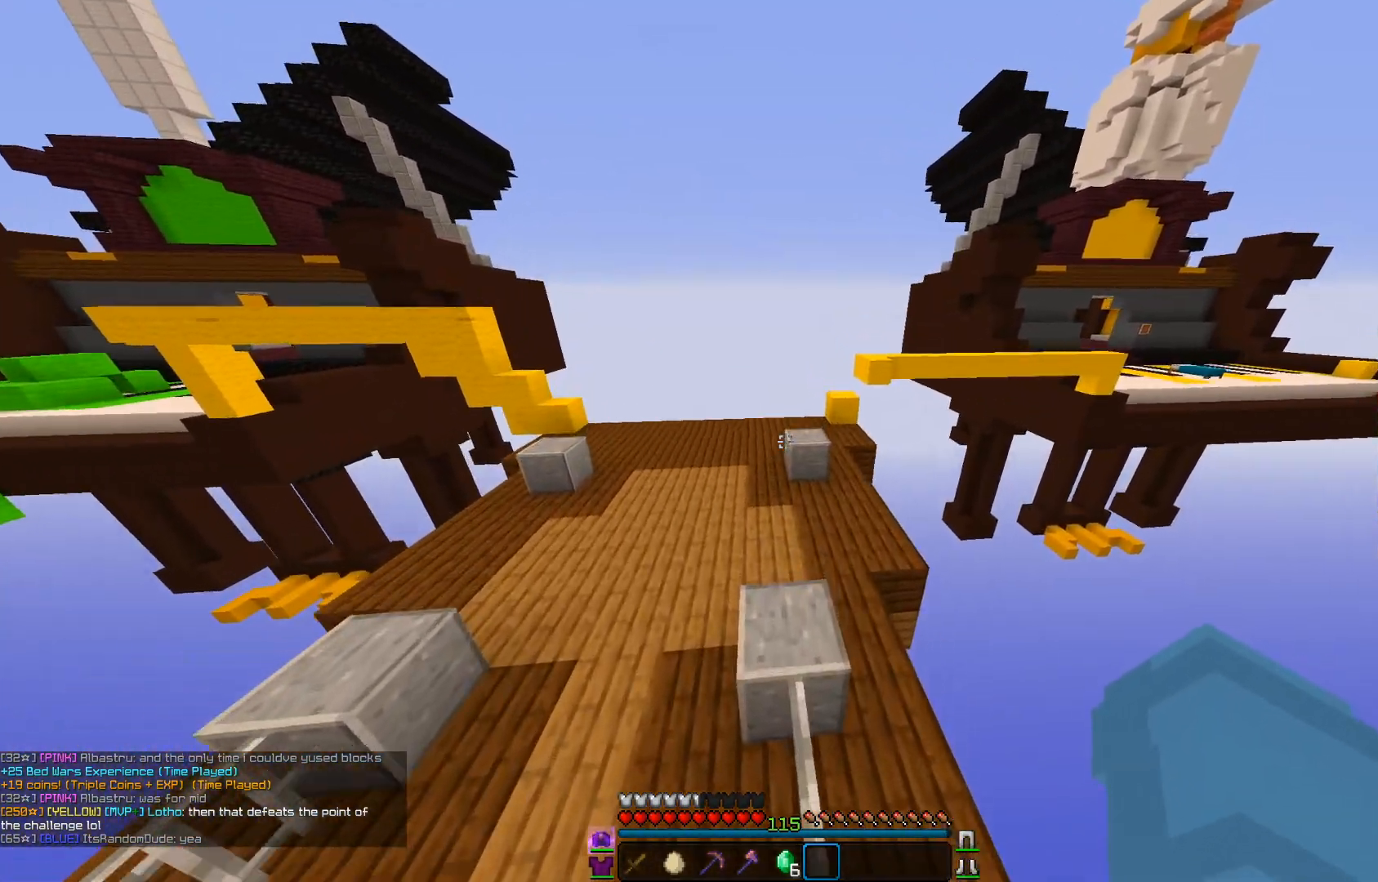
{"keys": ["w"], "mouse": [], "events": []}
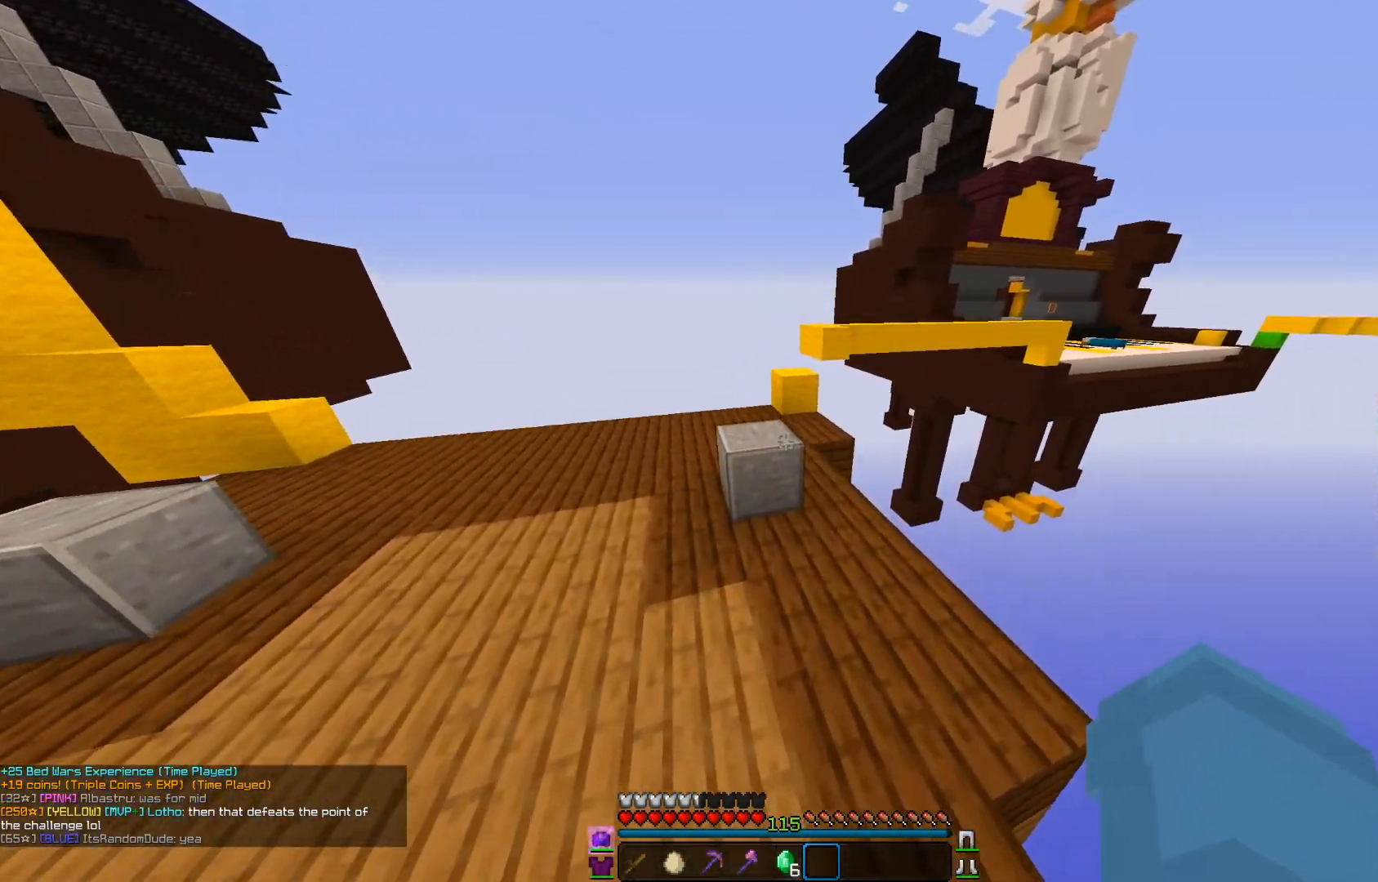
{"keys": ["a", "w"], "mouse": [], "events": [[400, "a", "down"]]}
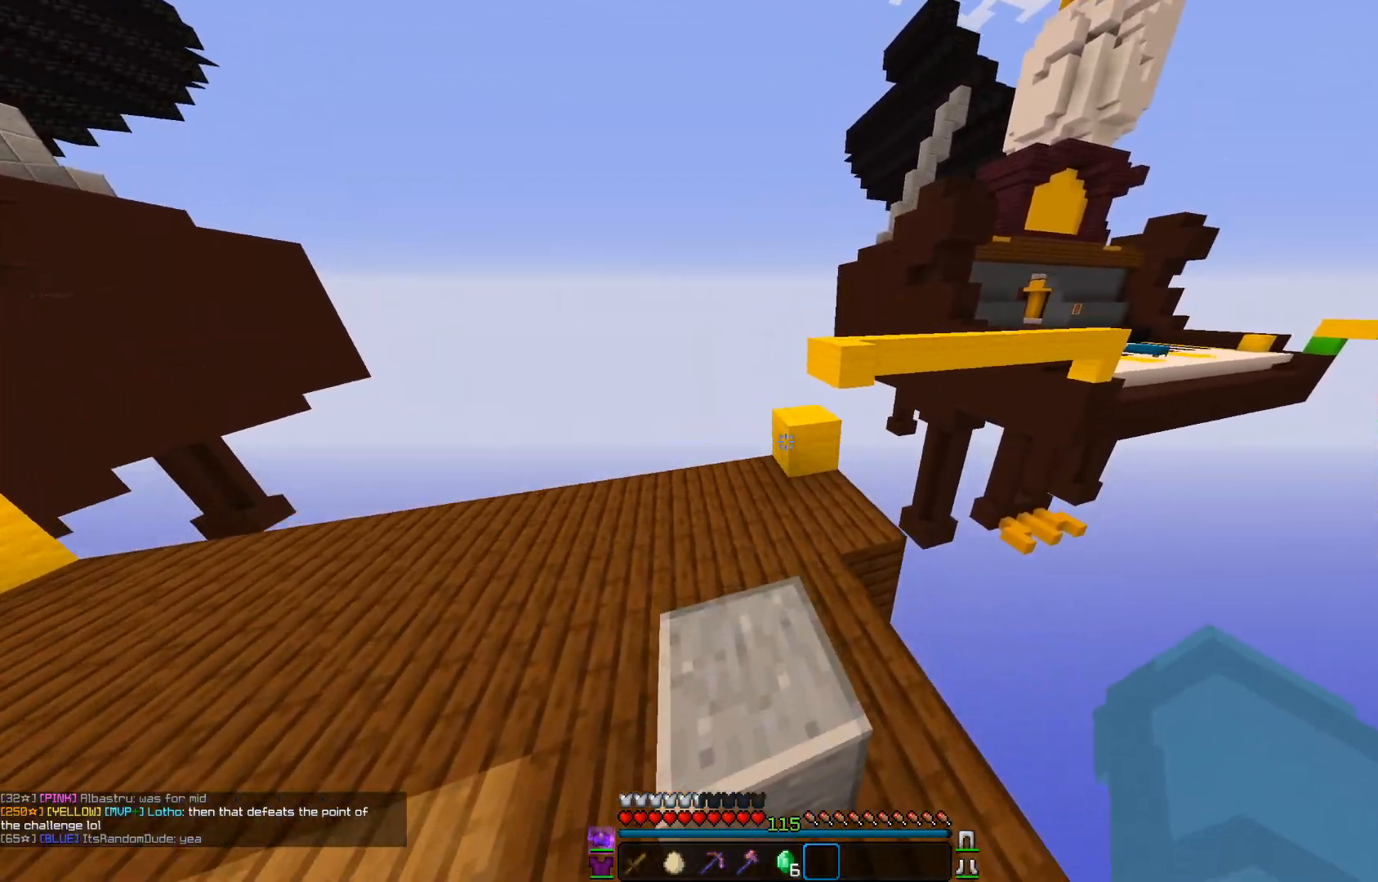
{"keys": ["w"], "mouse": [], "events": [[367, "a", "up"]]}
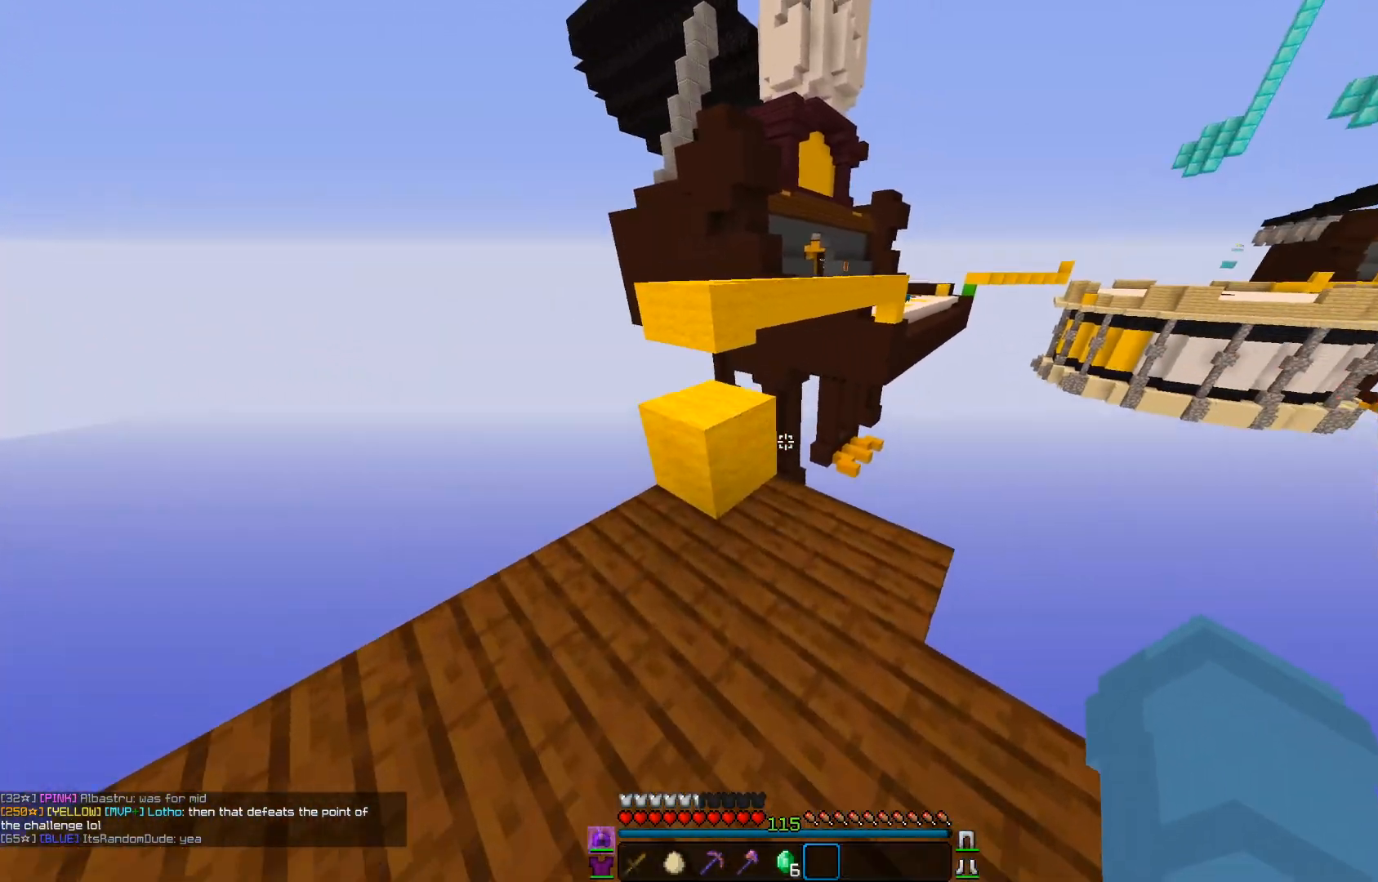
{"keys": ["a", "w"], "mouse": [], "events": [[350, "a", "down"]]}
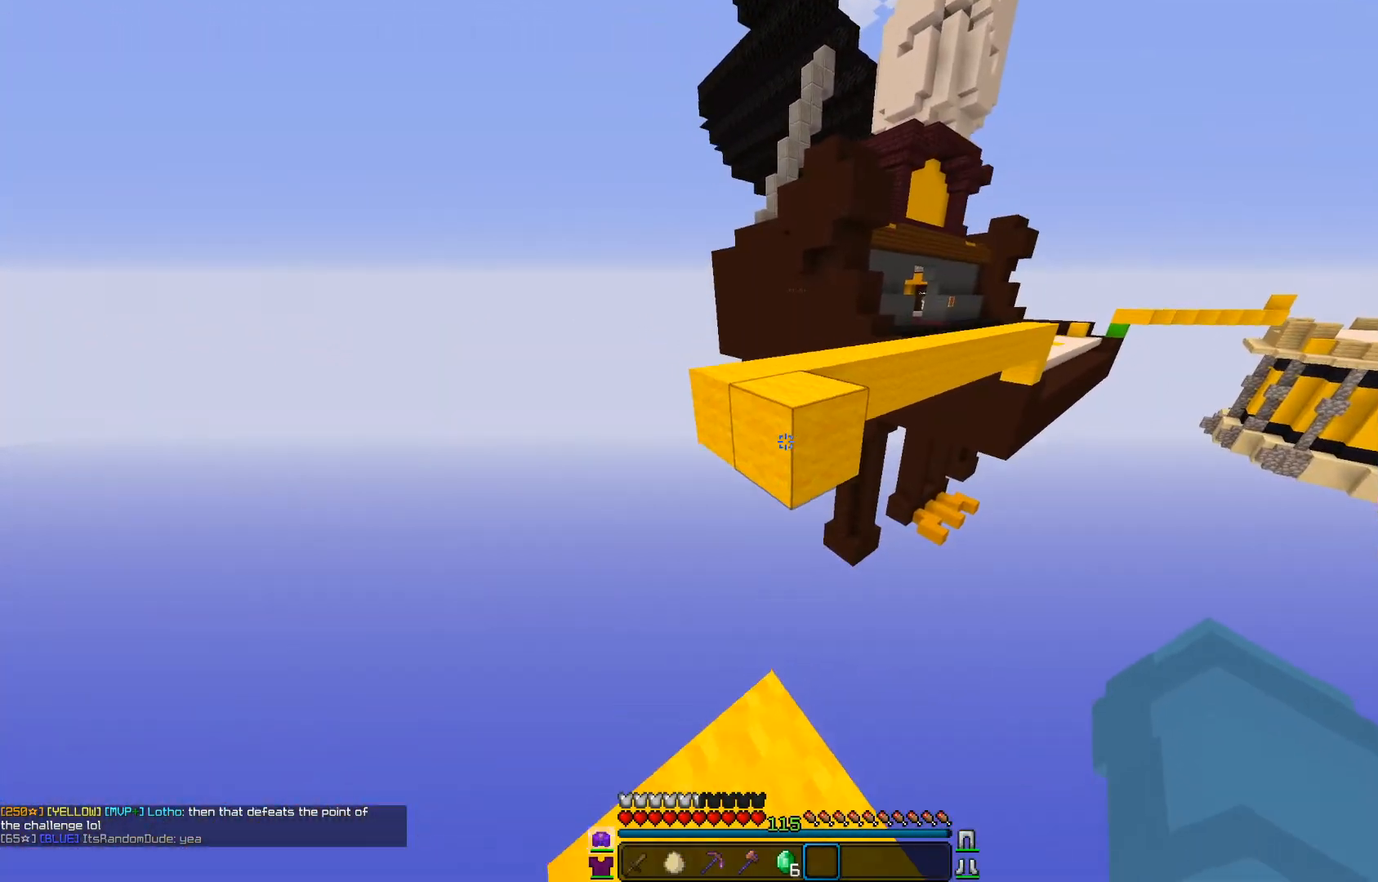
{"keys": ["w"], "mouse": [], "events": [[67, "a", "up"]]}
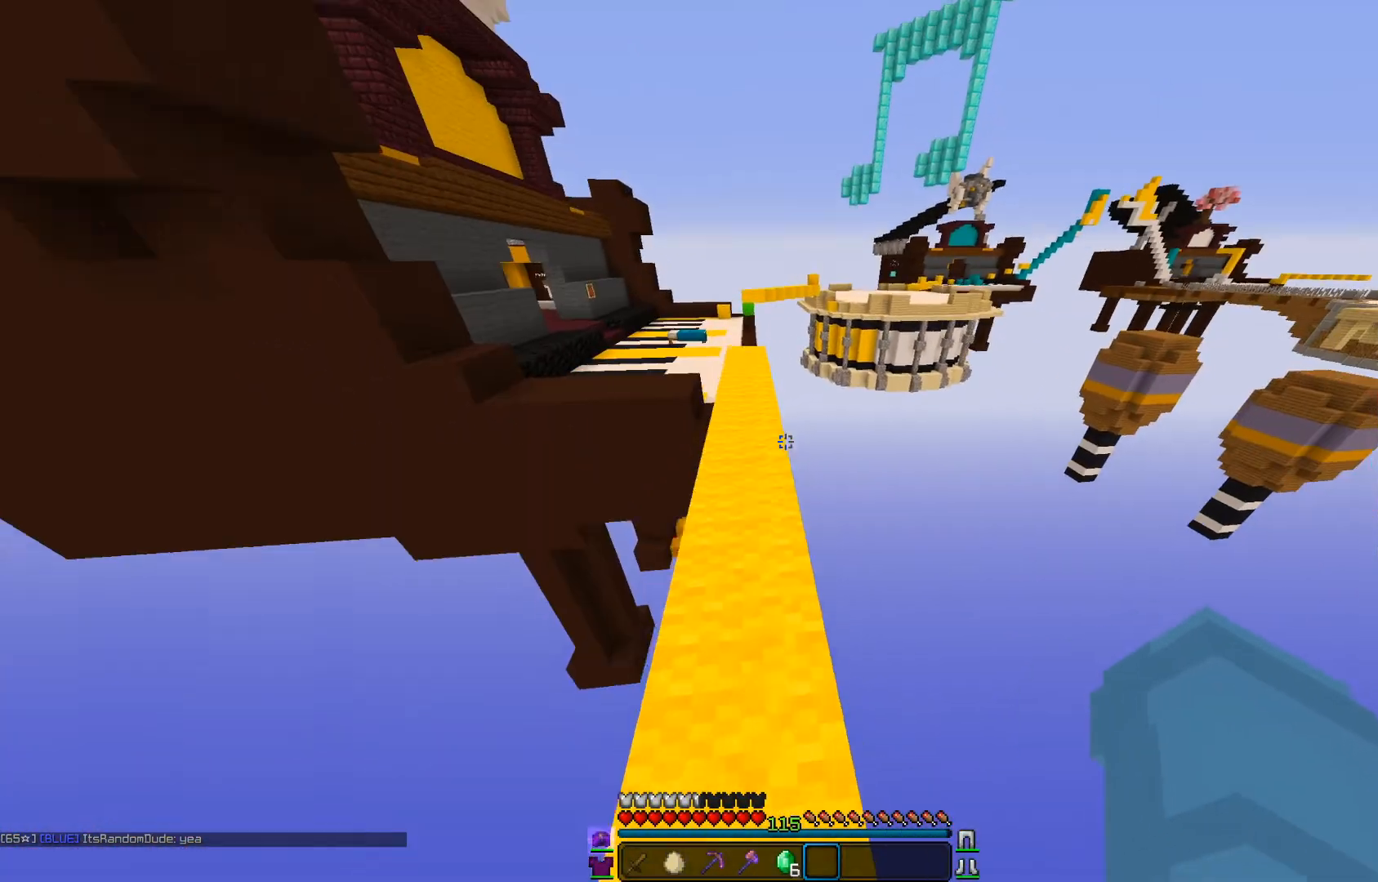
{"keys": ["w"], "mouse": [], "events": []}
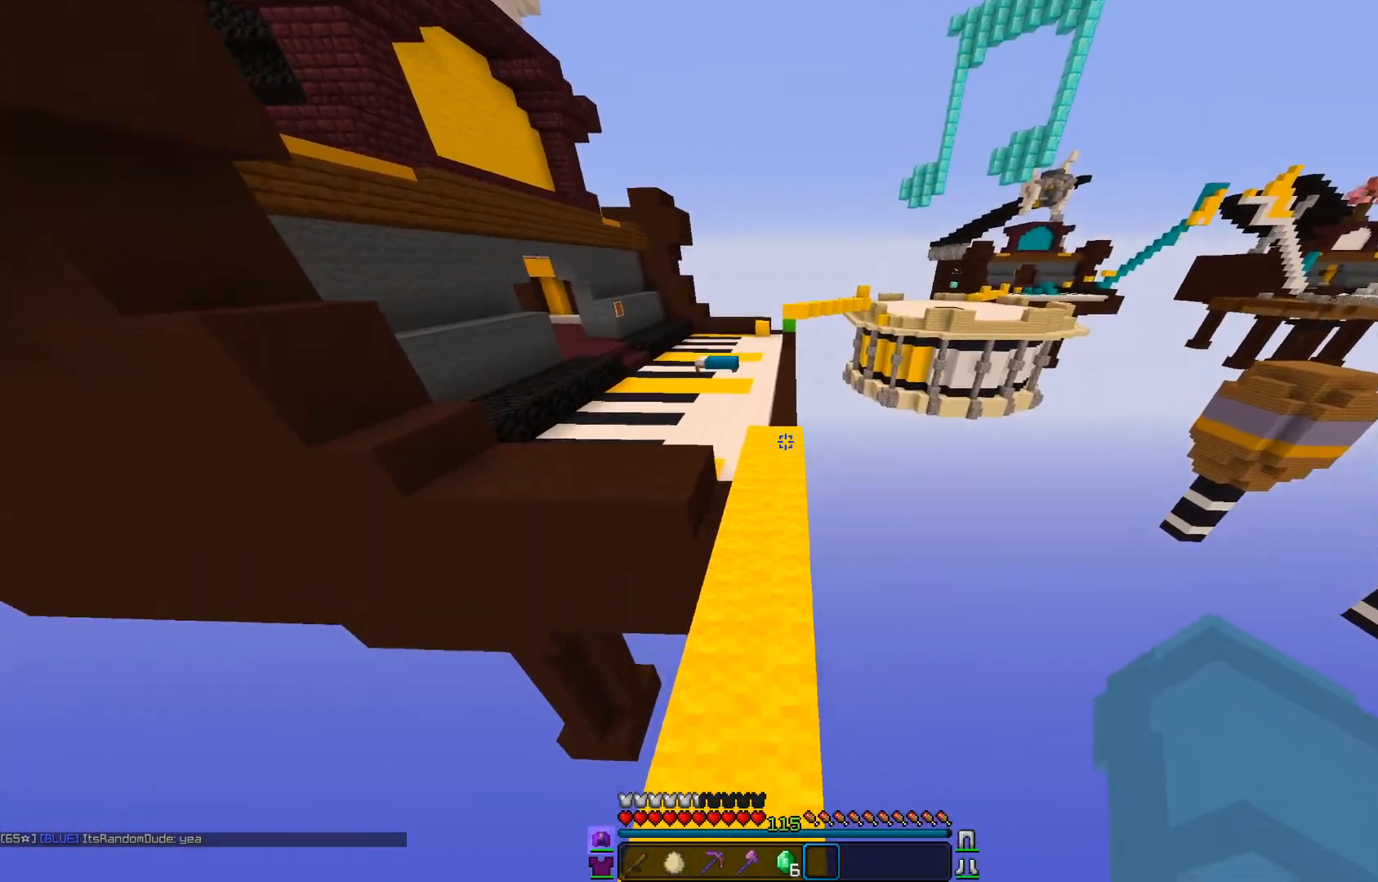
{"keys": ["w"], "mouse": [], "events": []}
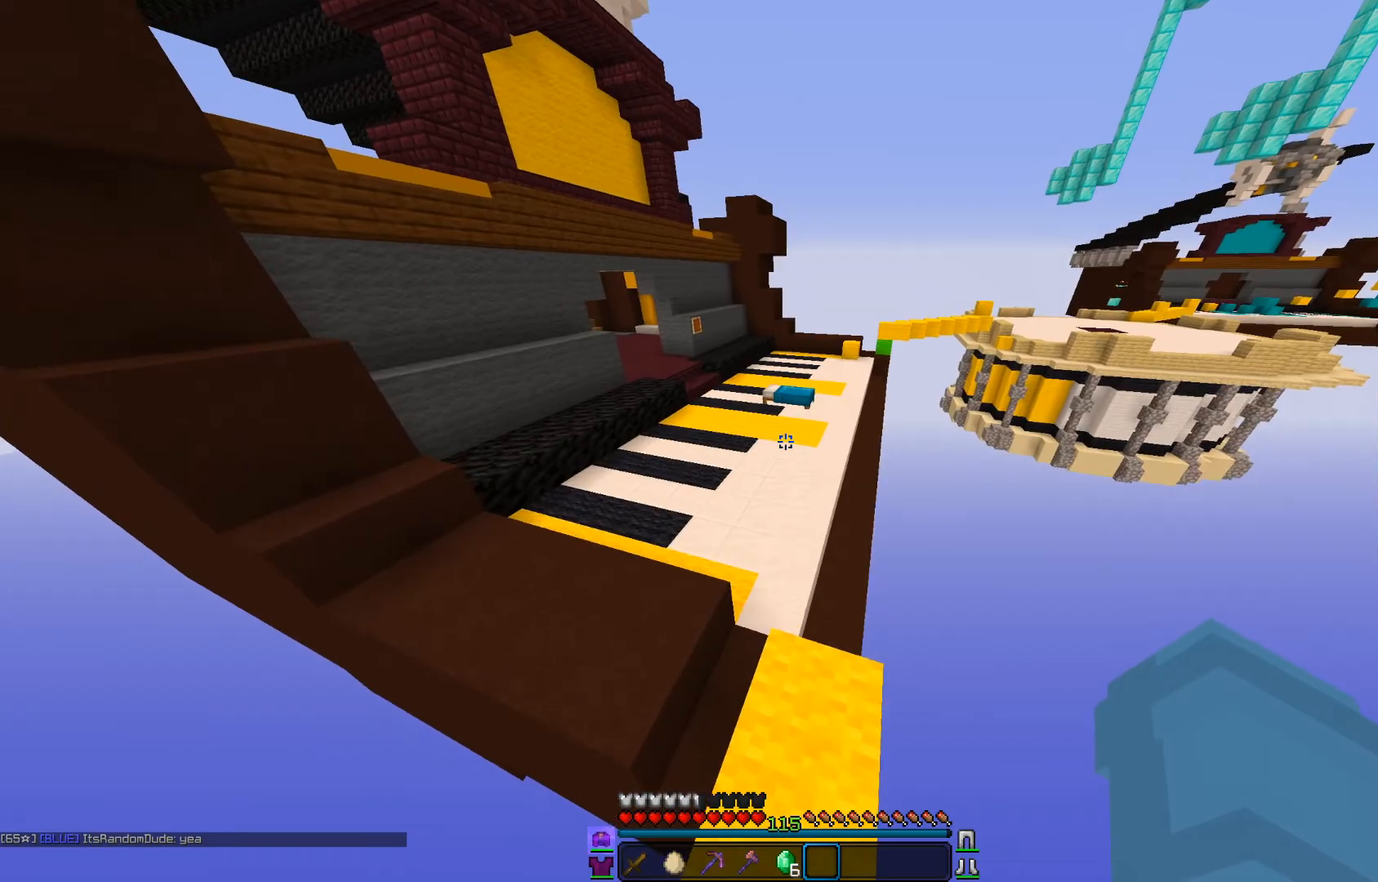
{"keys": ["w"], "mouse": [], "events": []}
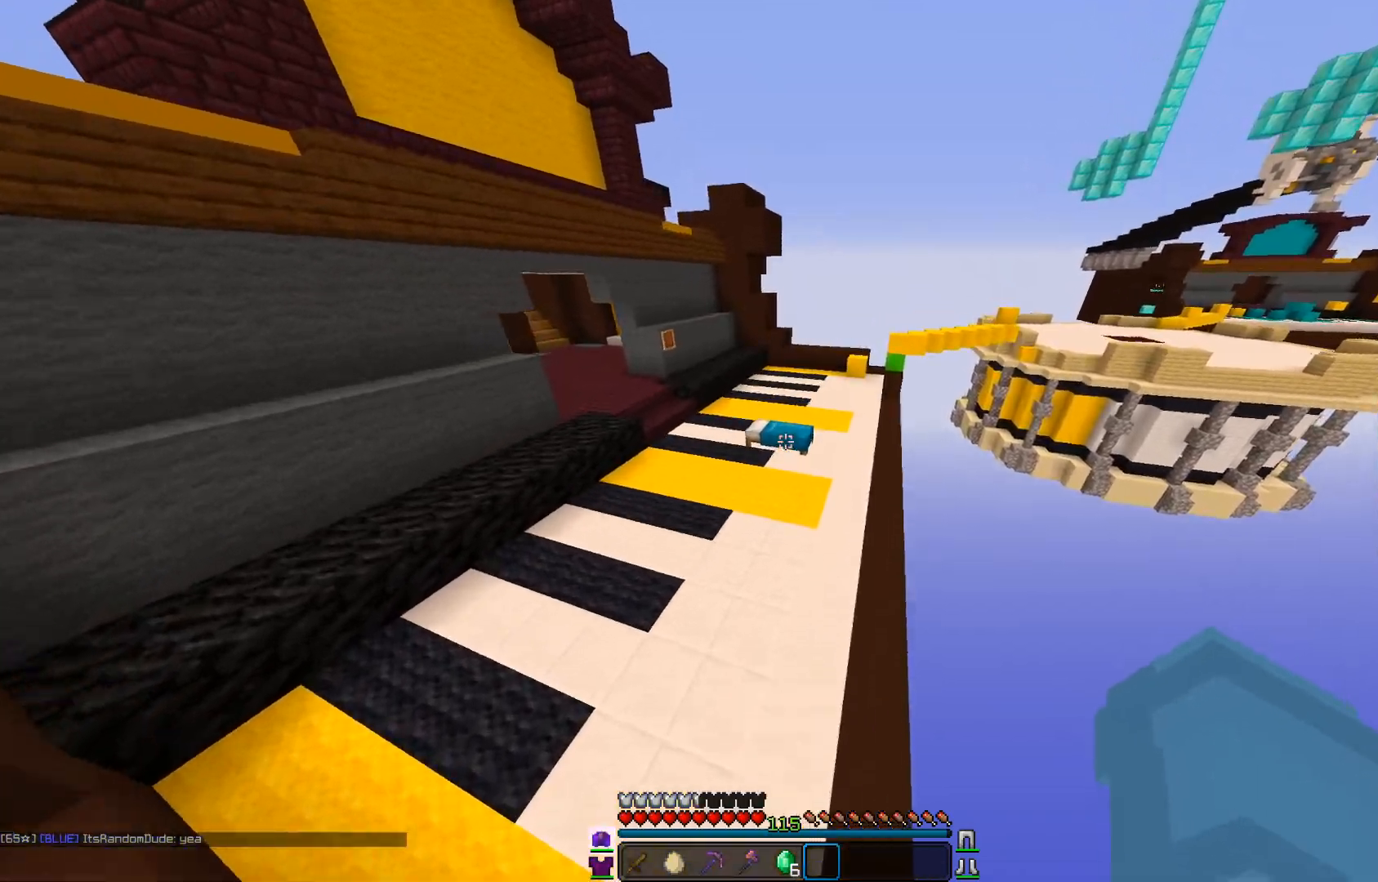
{"keys": ["w"], "mouse": [], "events": []}
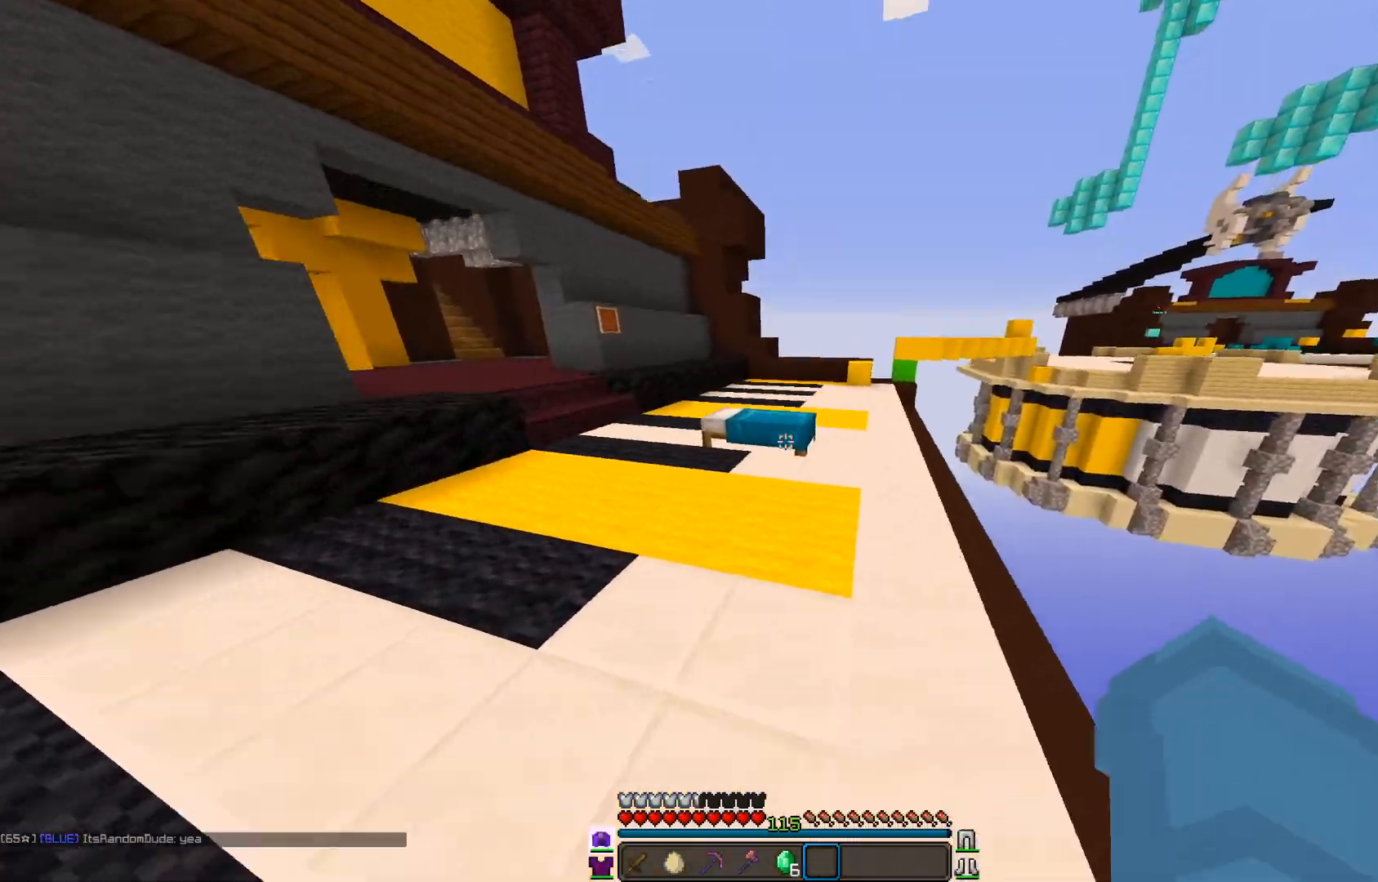
{"keys": ["a", "w"], "mouse": ["left"], "events": [[150, "mouse_left", "down"], [501, "a", "down"]]}
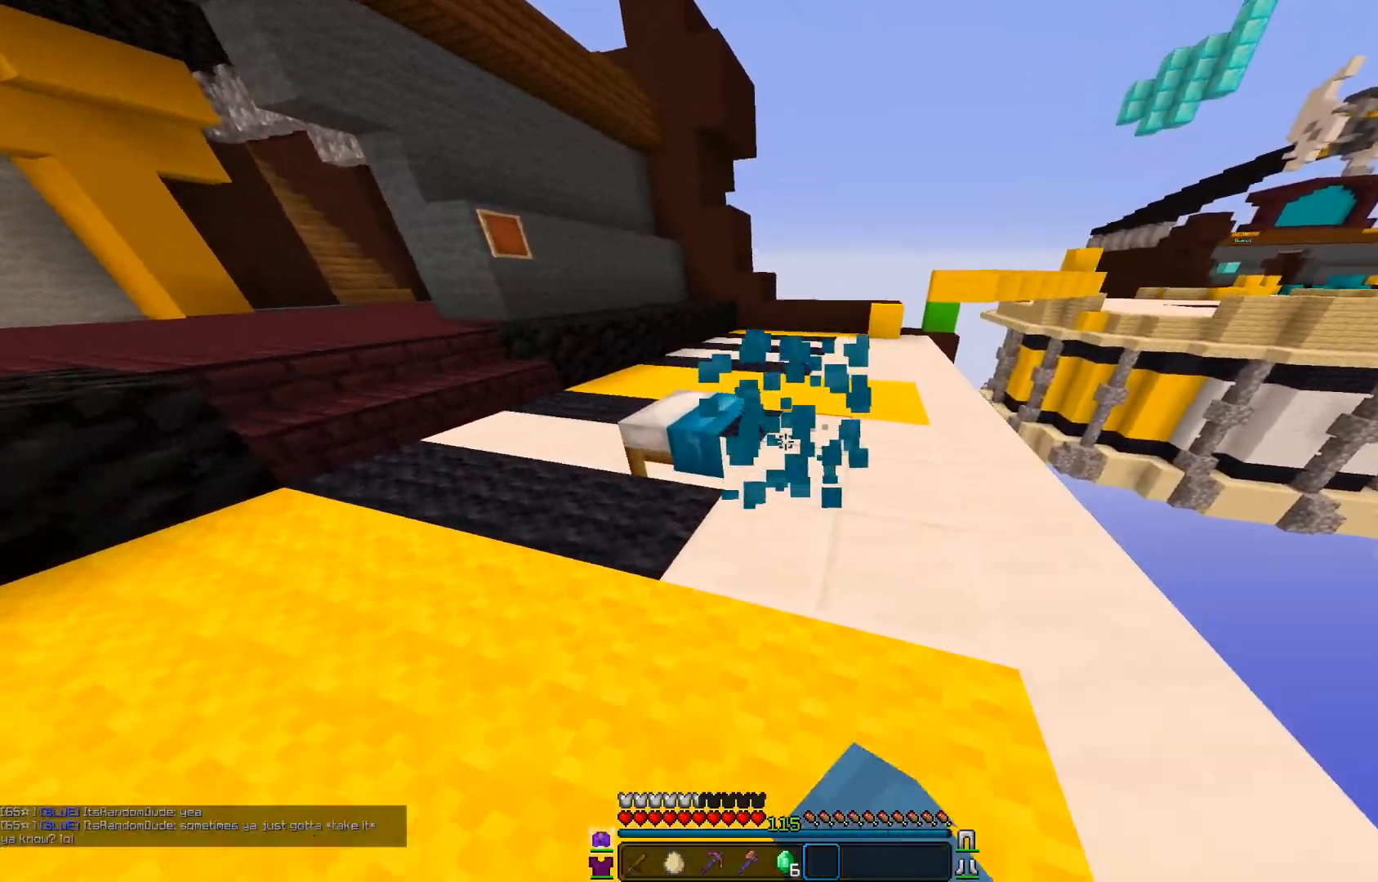
{"keys": ["w"], "mouse": [], "events": [[250, "mouse_left", "up"], [417, "a", "up"]]}